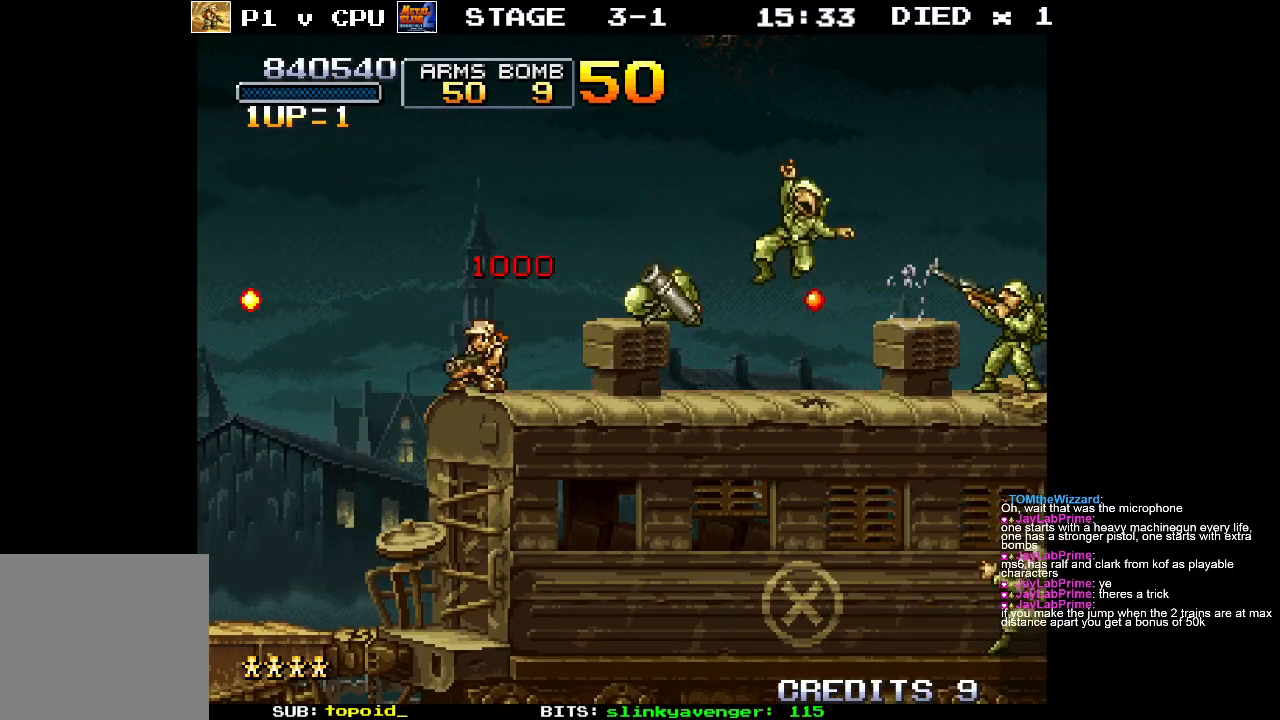
Gameplay with a controller (Xbox layout); each line is a JSON object with the inputs held at the frame after it. "events" lists button and stick changes between this image and that frame as [ms after this image, input, new state], when the widget could be followed in between. Not read: B DPAD_DOWN DPAD_LEFT DPAD_RIGHT DPAD_UP L1 L2 L3 R1 R2 R3 START right_stick.
{"buttons": ["A"], "left_stick": "right", "events": [[83, "left_stick", "center"], [350, "A", "down"], [367, "left_stick", "right"]]}
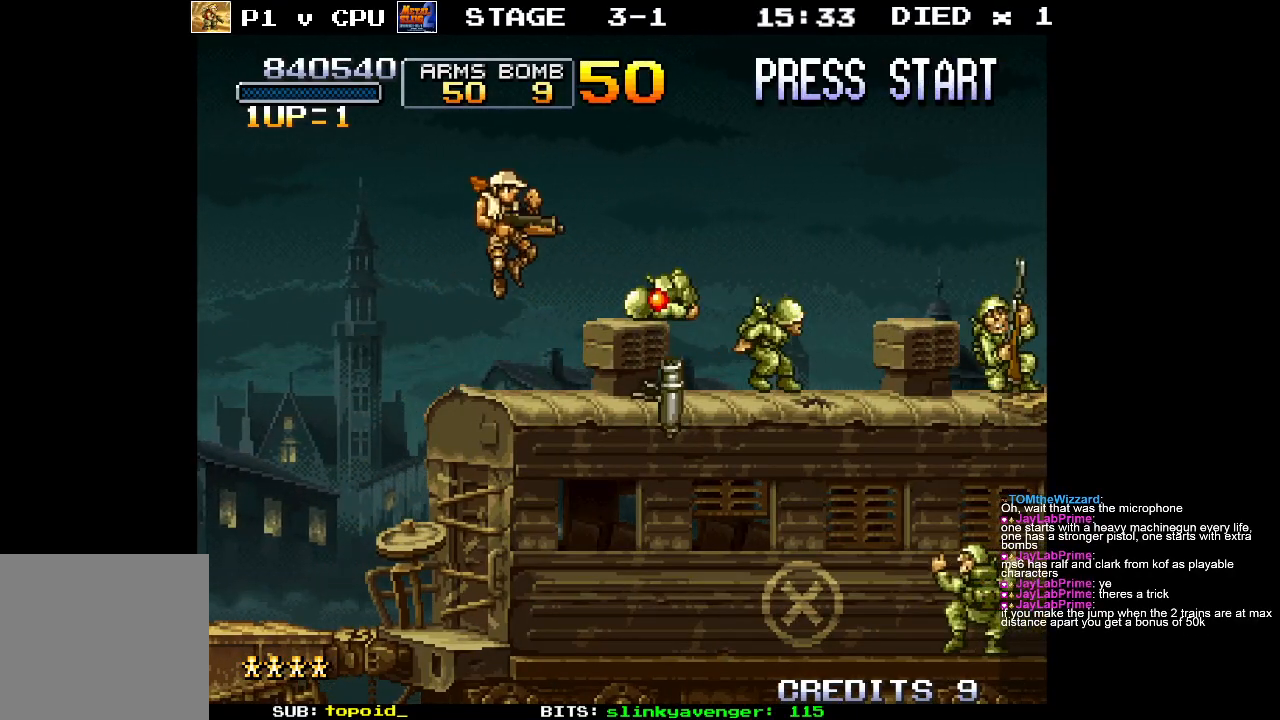
{"buttons": [], "left_stick": "right", "events": [[117, "A", "up"]]}
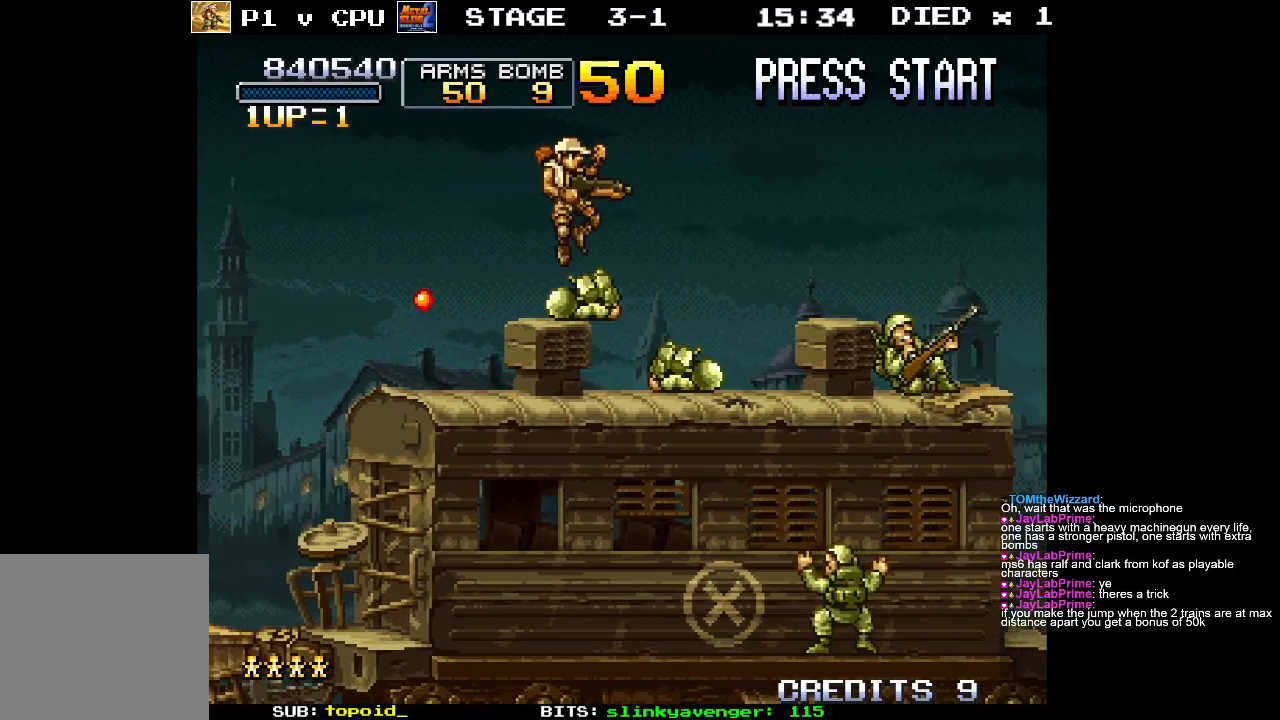
{"buttons": [], "left_stick": "center", "events": [[233, "left_stick", "center"]]}
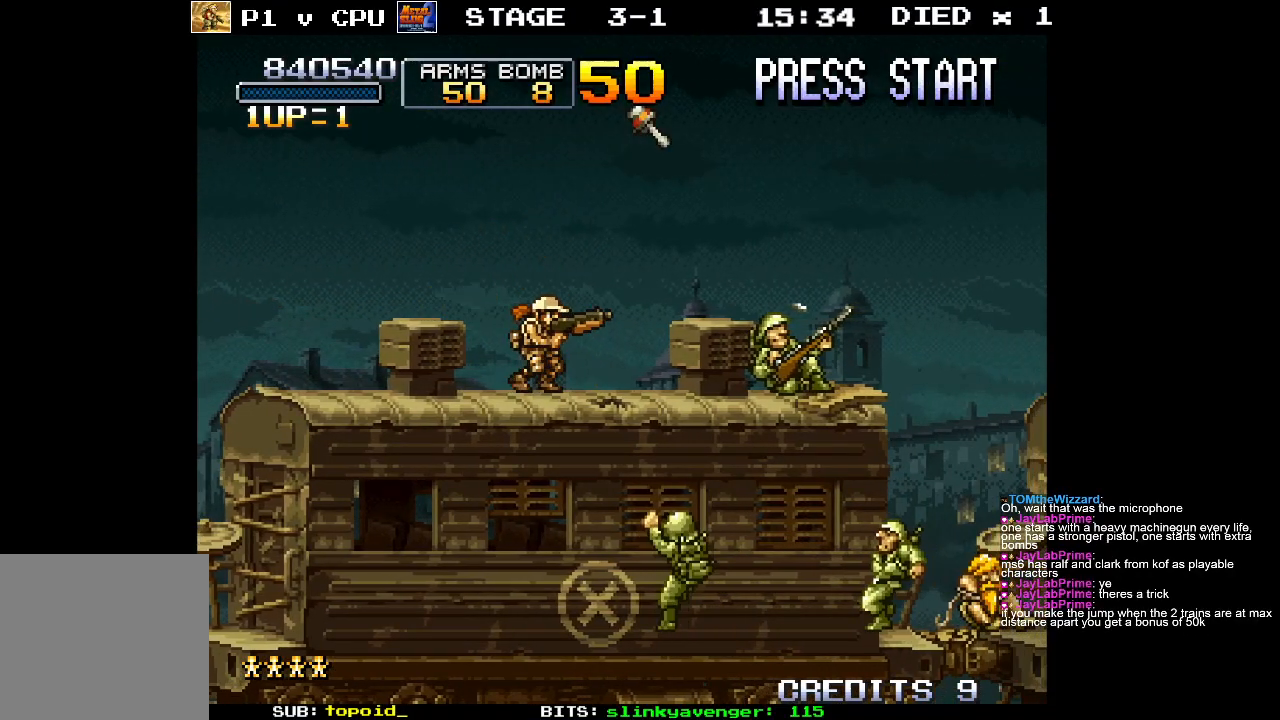
{"buttons": [], "left_stick": "center", "events": []}
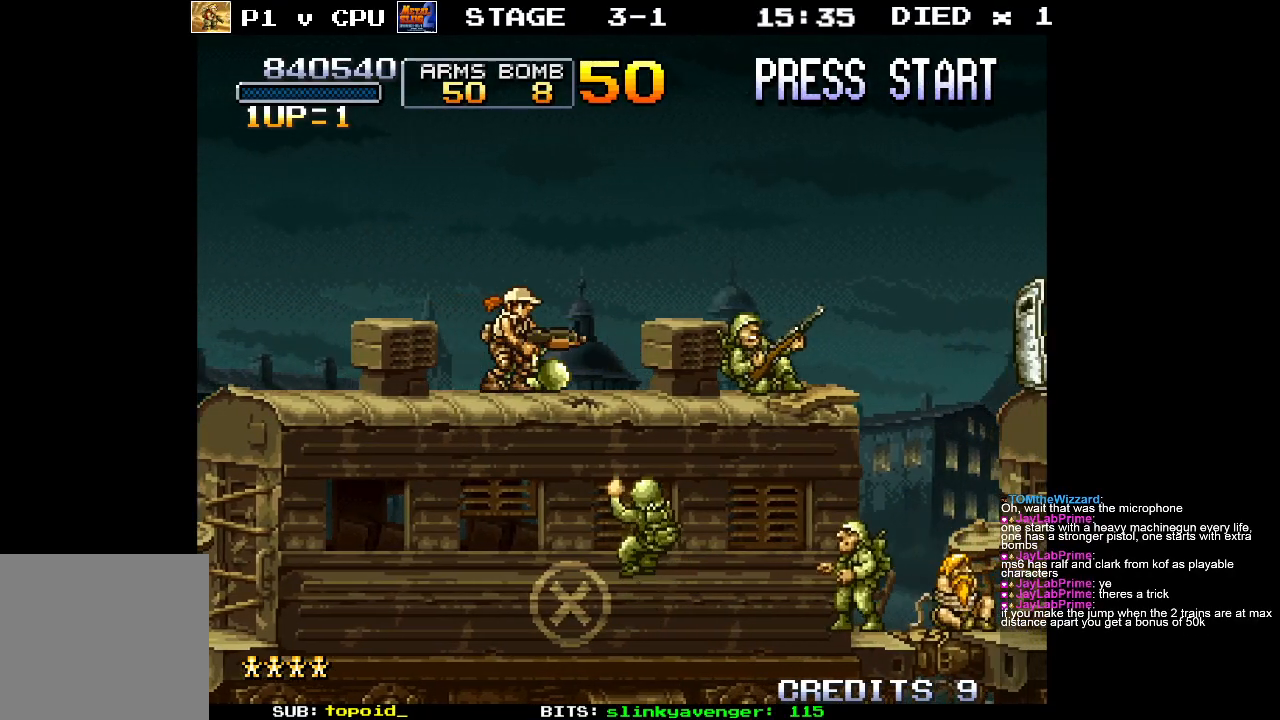
{"buttons": [], "left_stick": "center", "events": []}
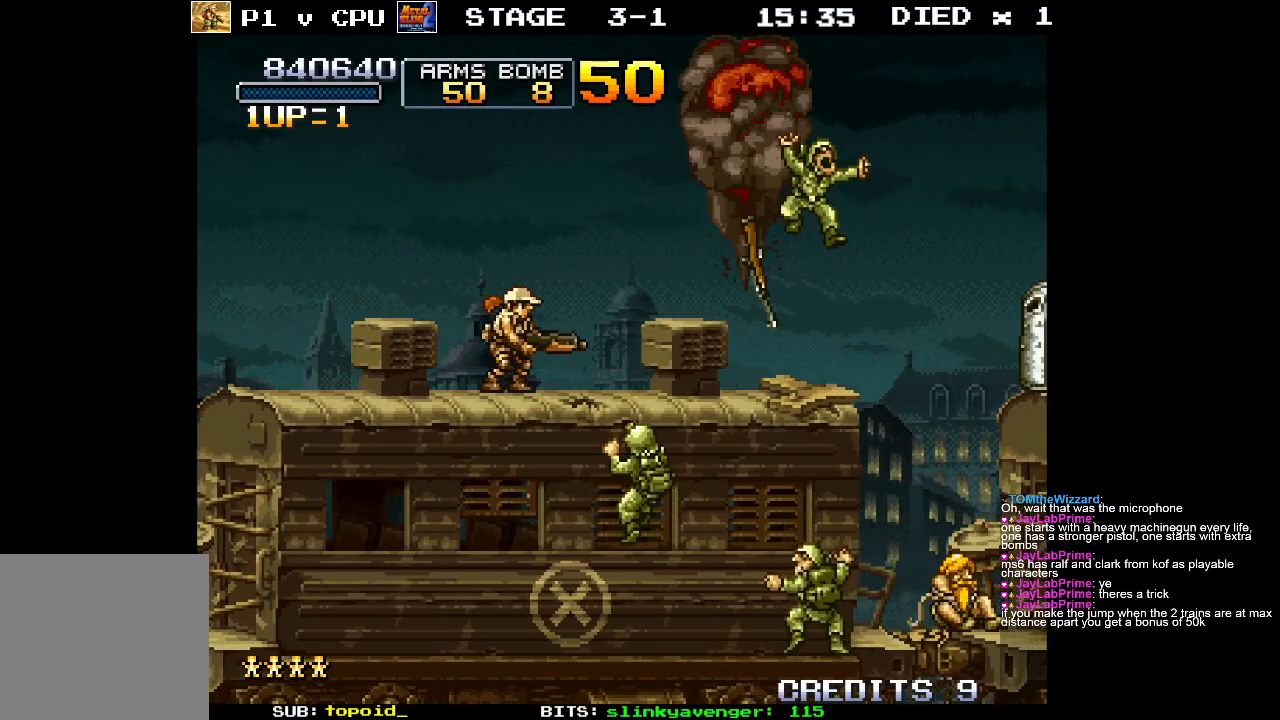
{"buttons": [], "left_stick": "center", "events": []}
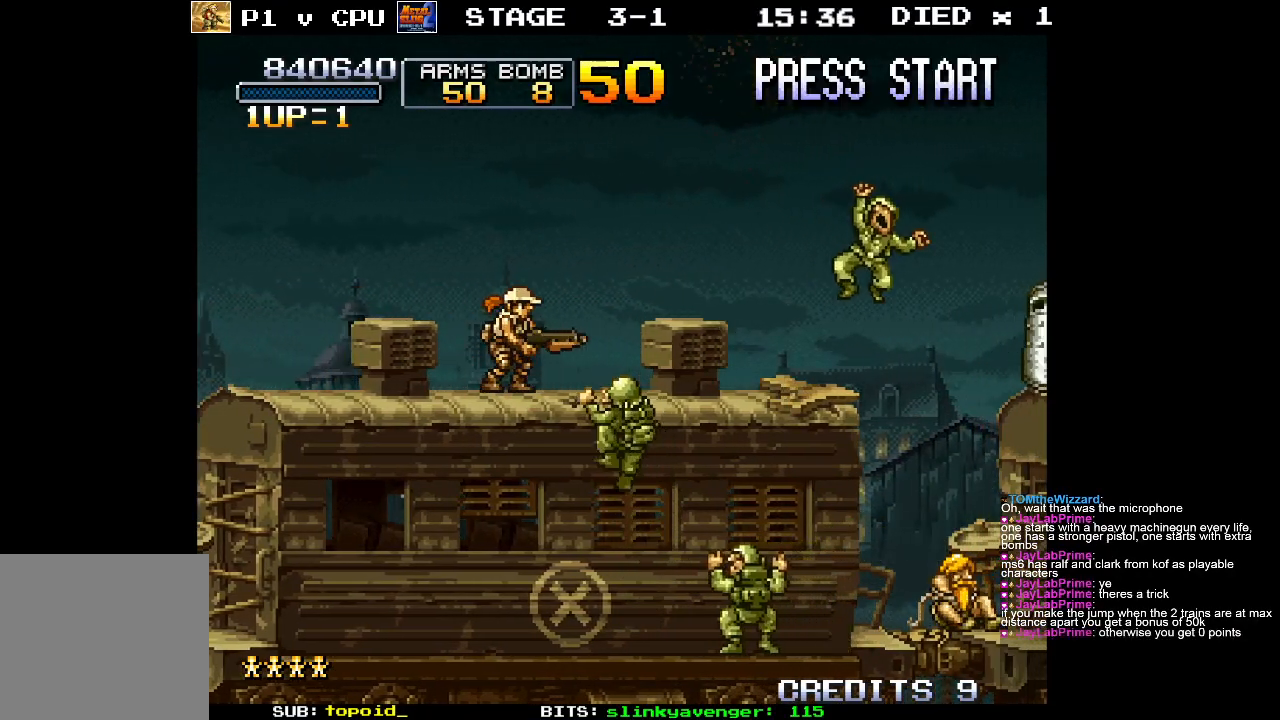
{"buttons": ["X"], "left_stick": "right", "events": [[400, "left_stick", "right"], [433, "X", "down"]]}
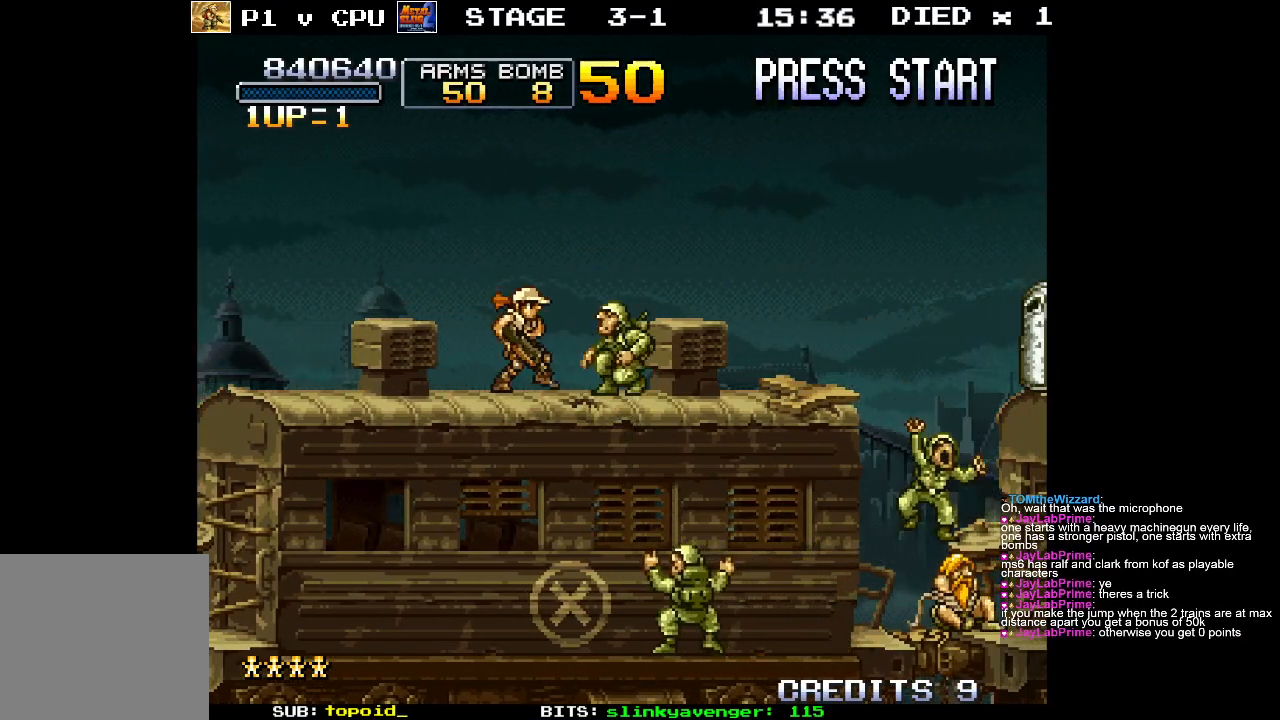
{"buttons": [], "left_stick": "center", "events": [[33, "X", "up"], [100, "X", "down"], [117, "left_stick", "center"], [183, "X", "up"]]}
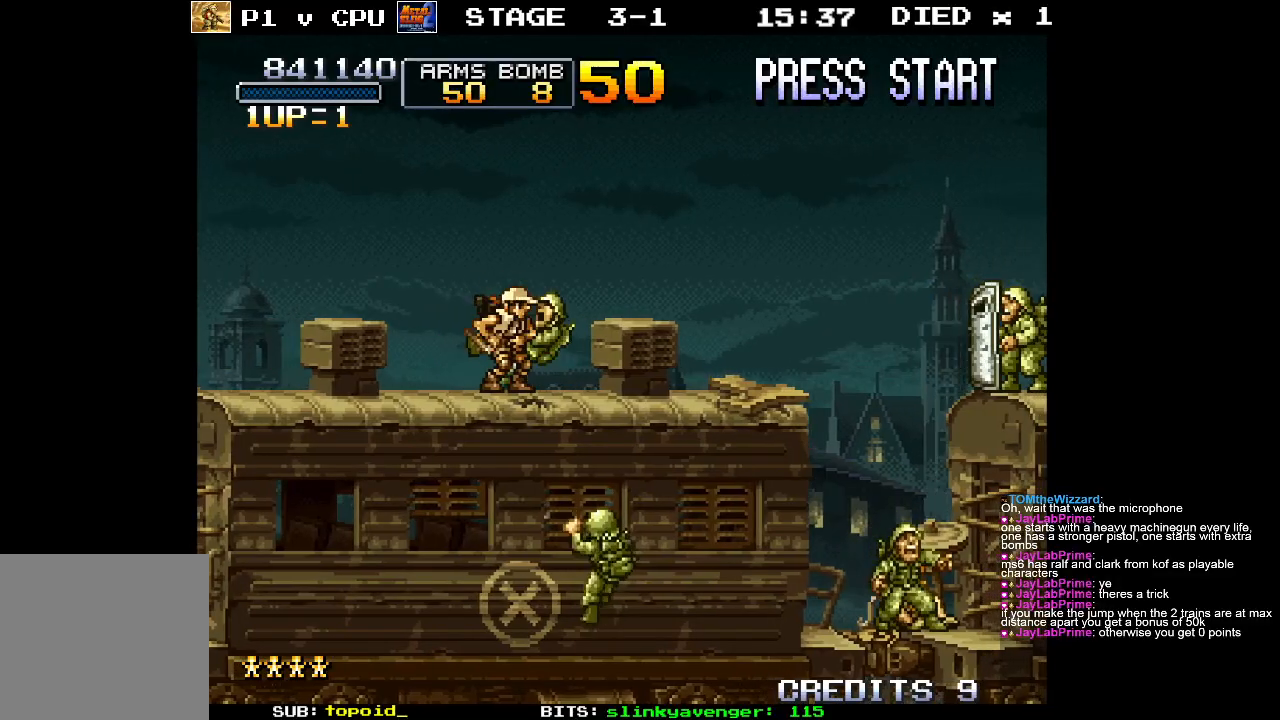
{"buttons": [], "left_stick": "center", "events": []}
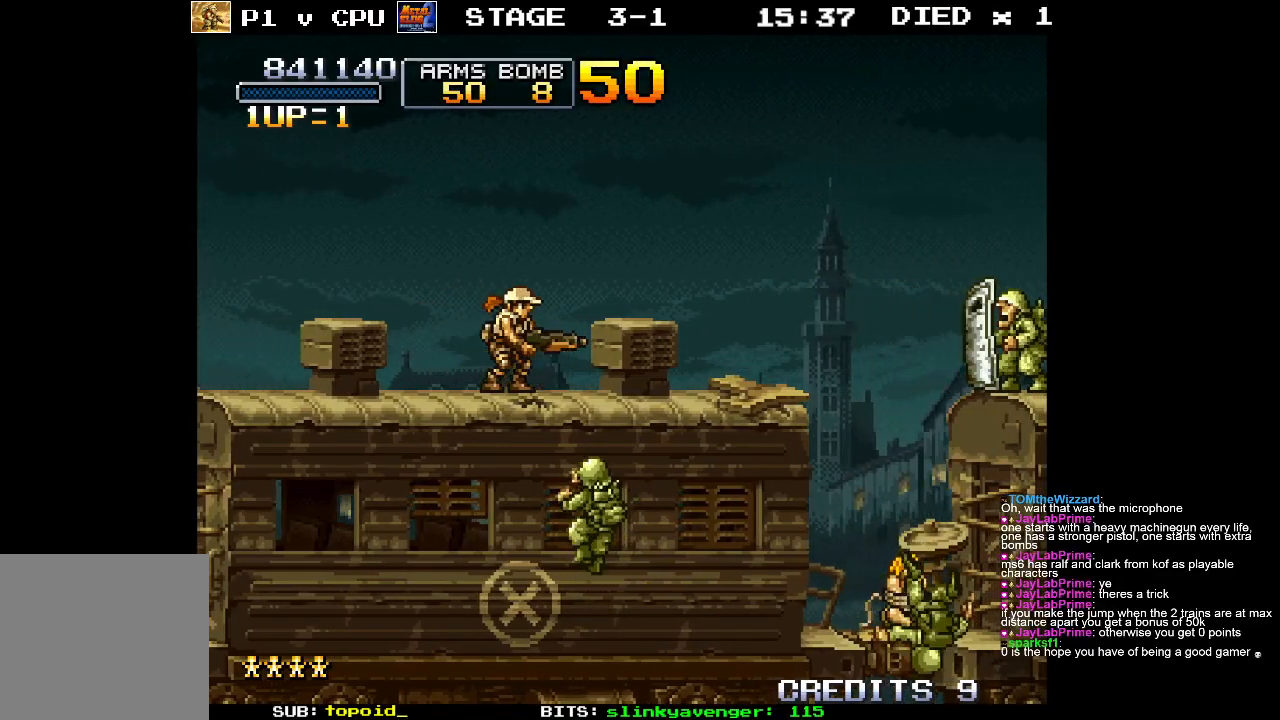
{"buttons": [], "left_stick": "center", "events": []}
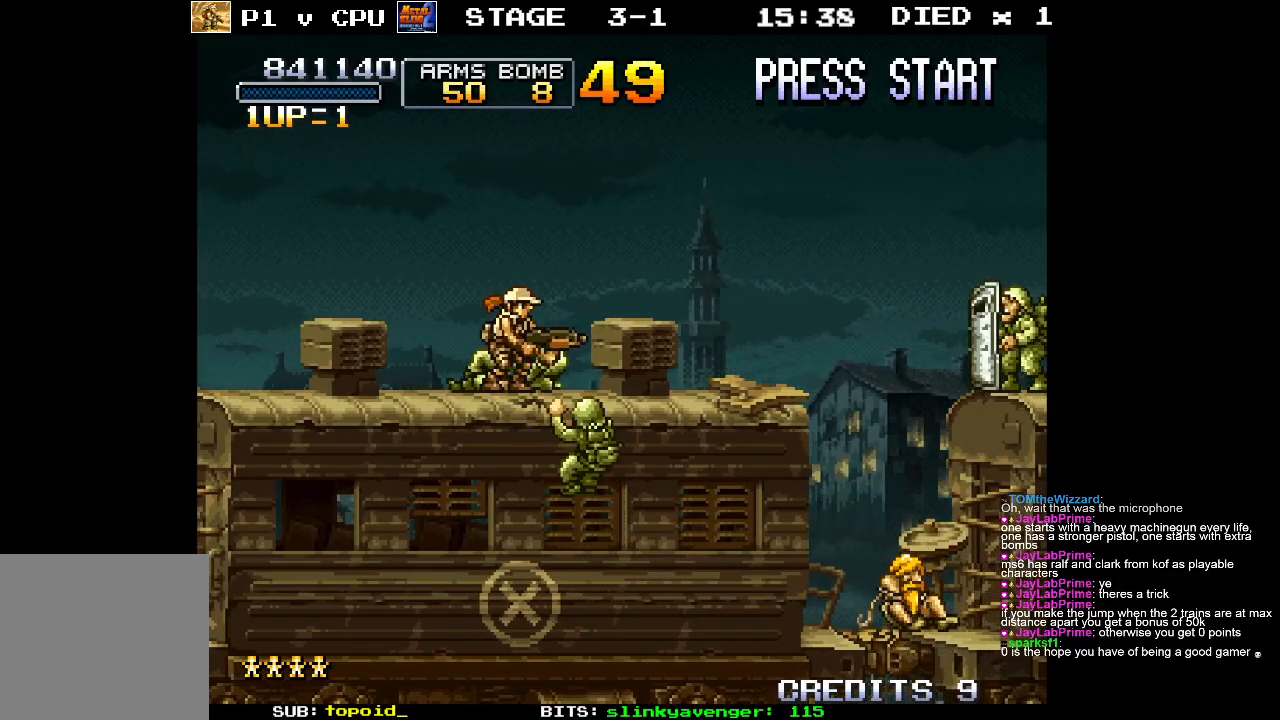
{"buttons": [], "left_stick": "center", "events": []}
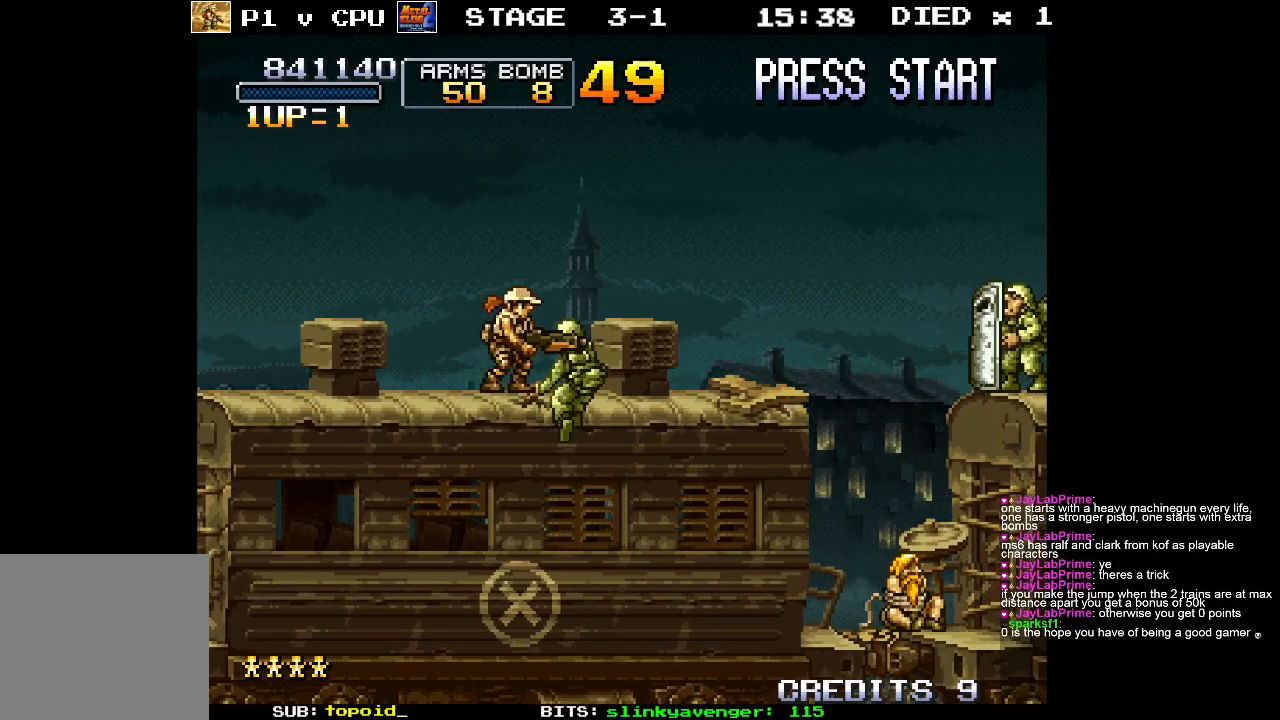
{"buttons": [], "left_stick": "center", "events": [[17, "X", "down"], [167, "X", "up"], [233, "X", "down"], [350, "X", "up"], [400, "X", "down"], [500, "X", "up"]]}
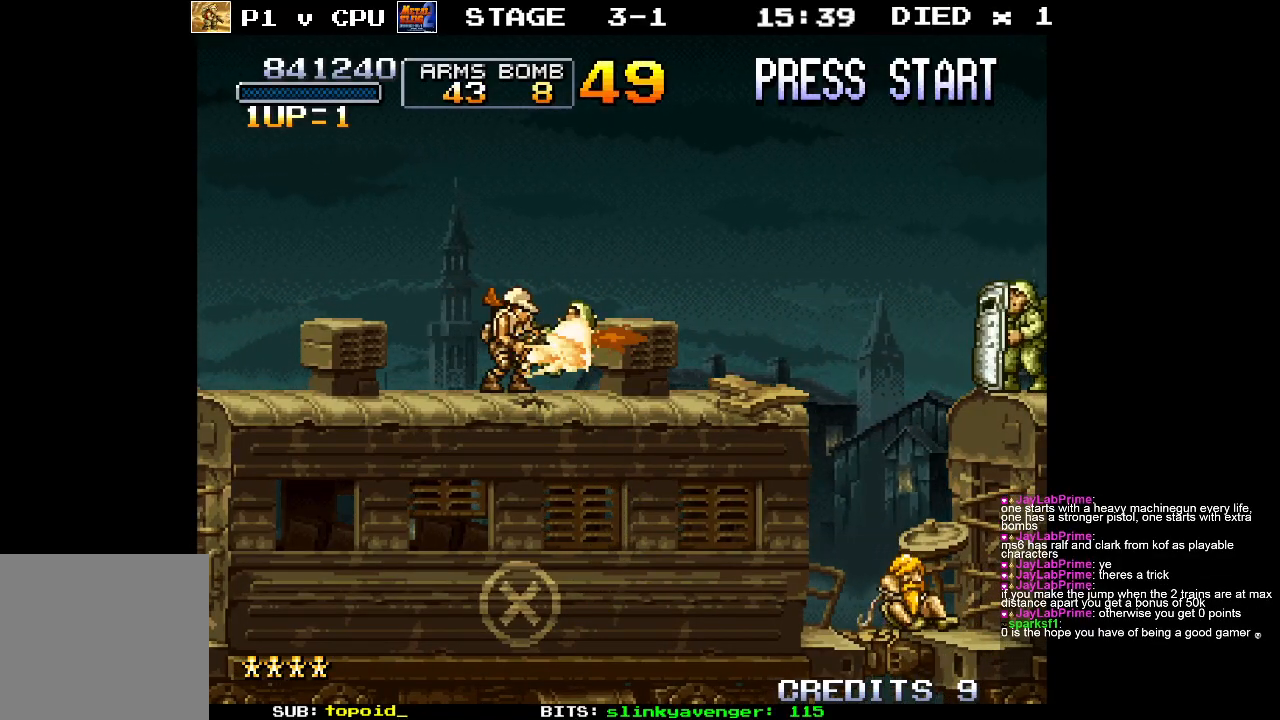
{"buttons": [], "left_stick": "center", "events": []}
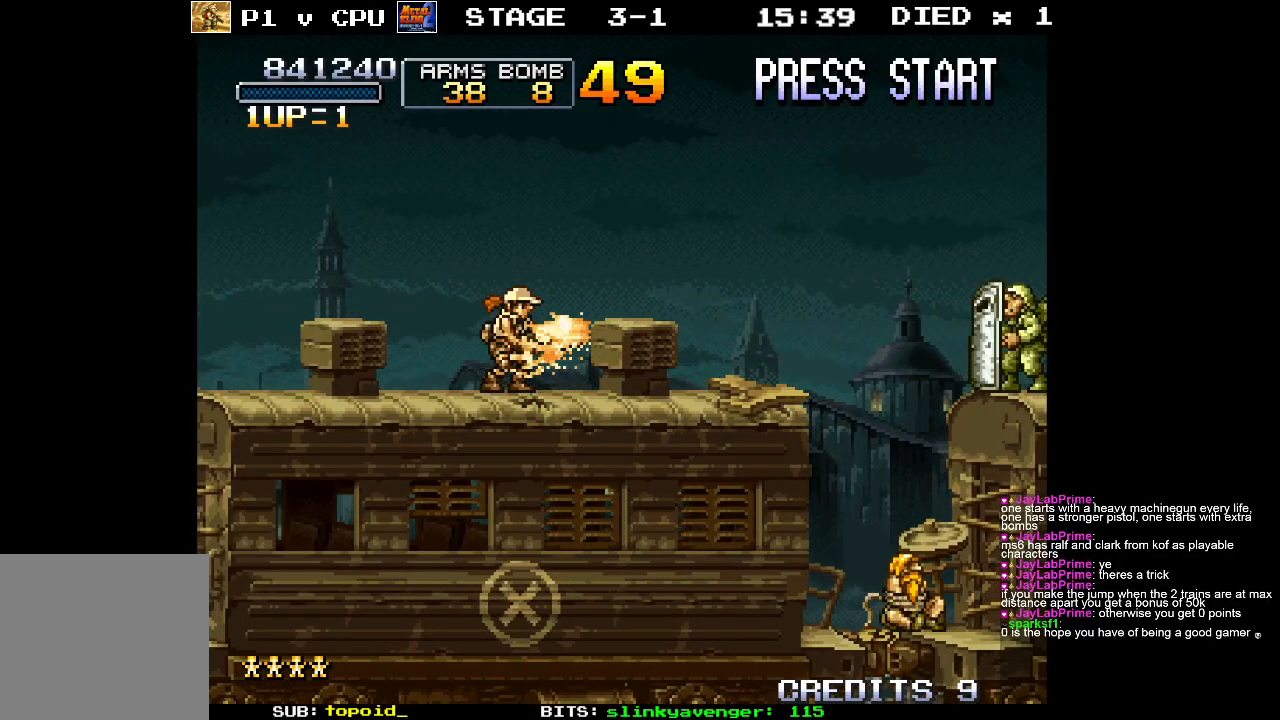
{"buttons": [], "left_stick": "center", "events": []}
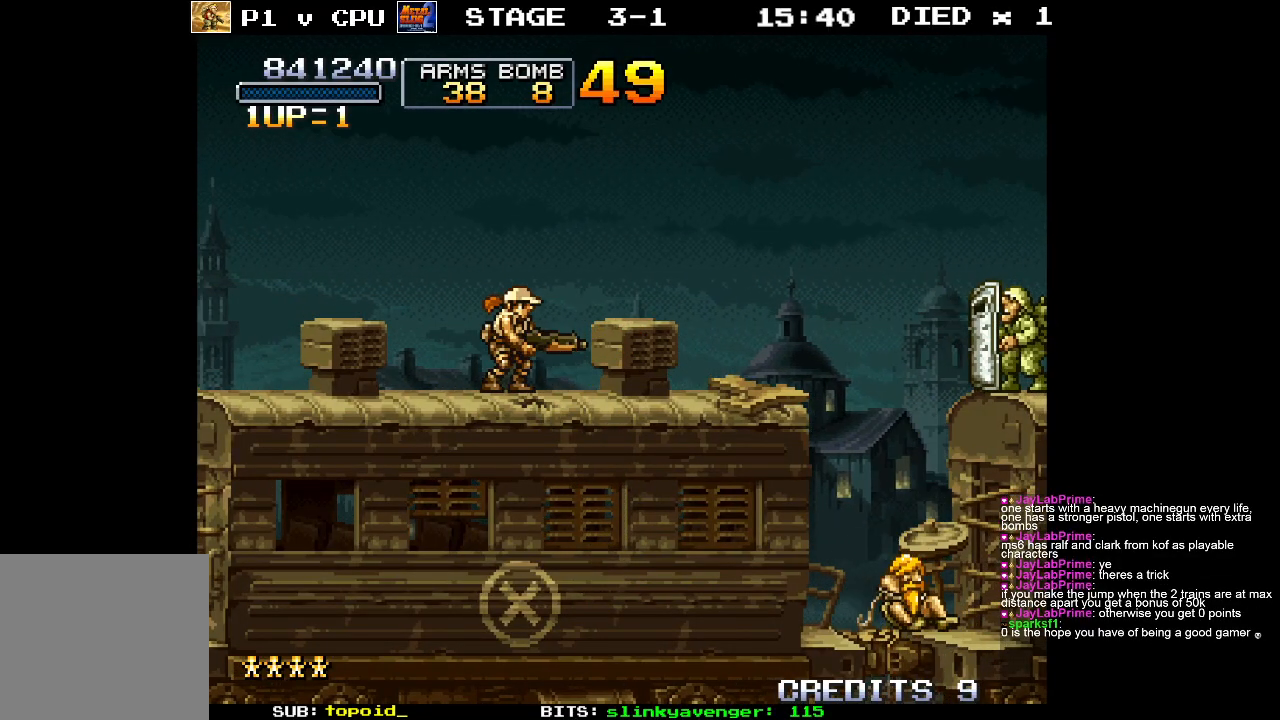
{"buttons": [], "left_stick": "right"}
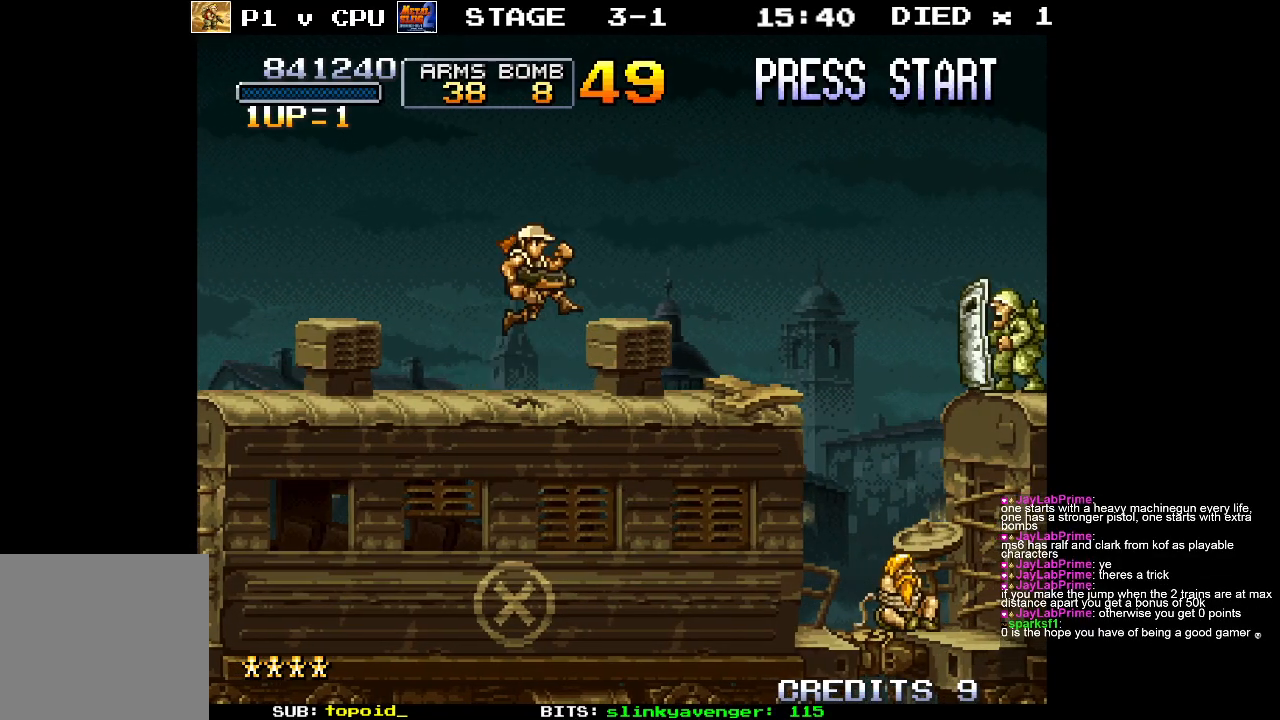
{"buttons": [], "left_stick": "center", "events": [[400, "left_stick", "center"]]}
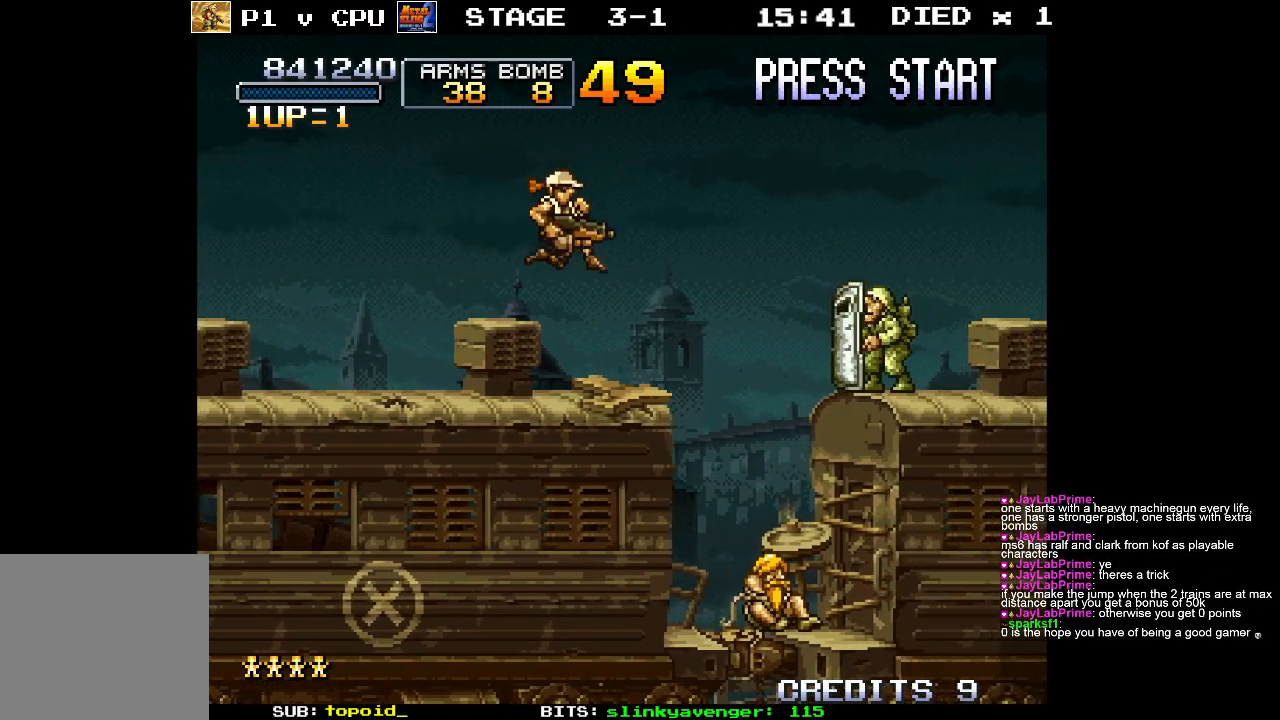
{"buttons": [], "left_stick": "center", "events": []}
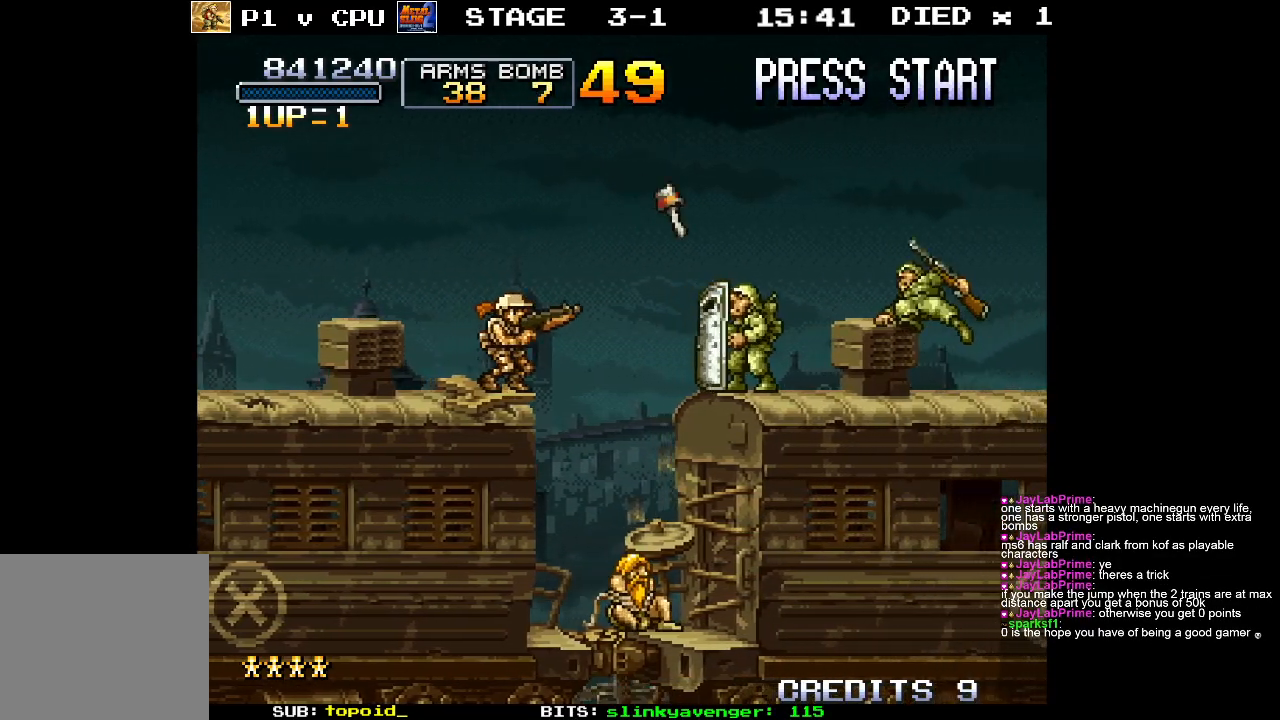
{"buttons": [], "left_stick": "center", "events": []}
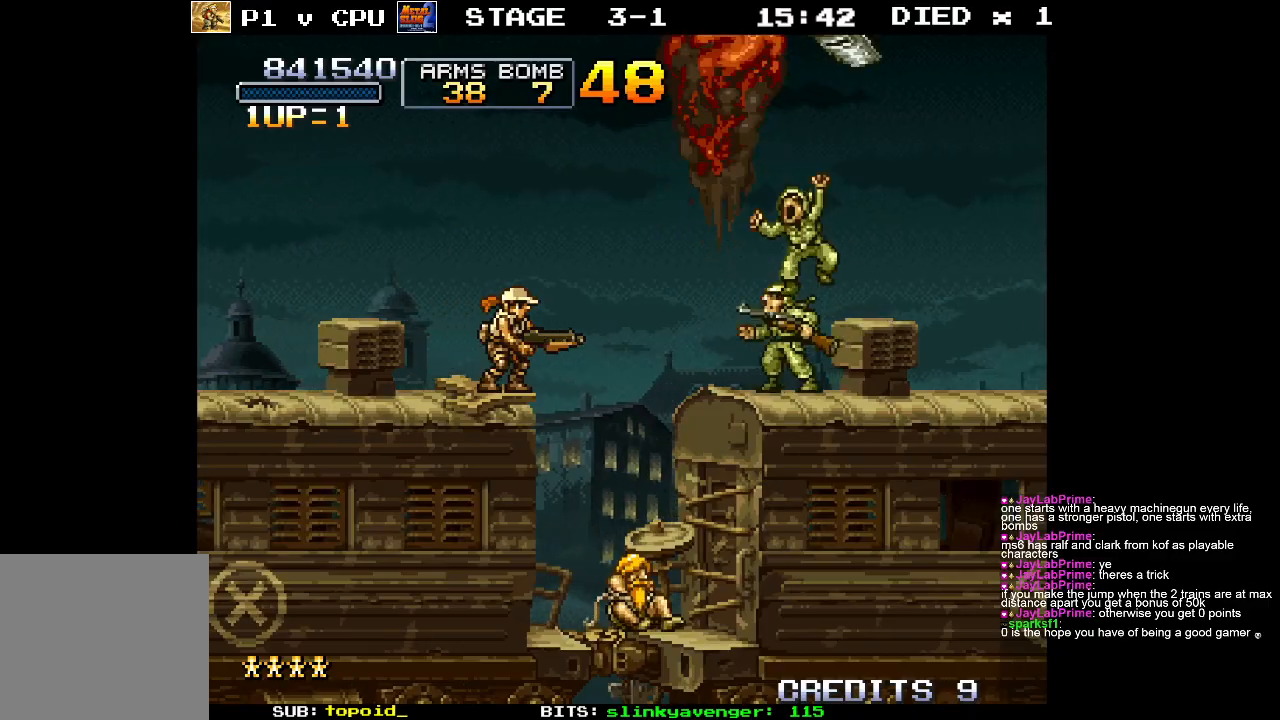
{"buttons": [], "left_stick": "down", "events": [[67, "X", "down"], [150, "X", "up"], [500, "left_stick", "down"]]}
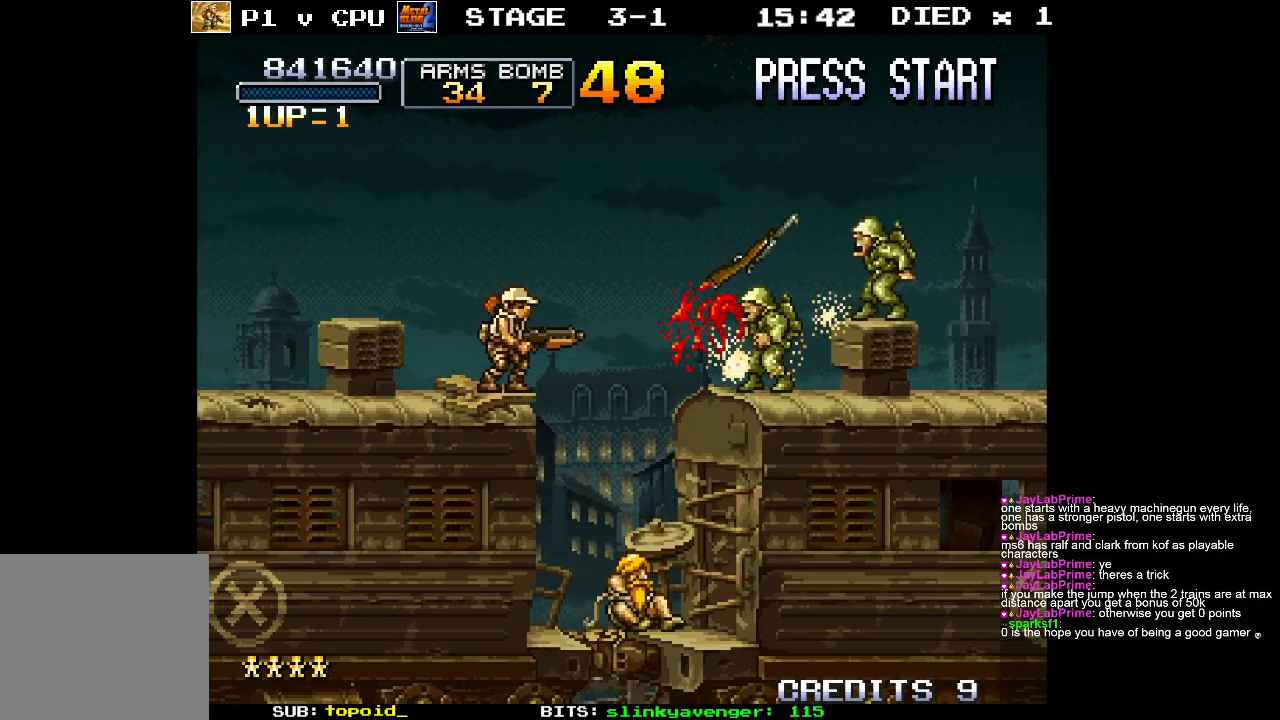
{"buttons": [], "left_stick": "right", "events": [[383, "left_stick", "center"], [500, "left_stick", "right"]]}
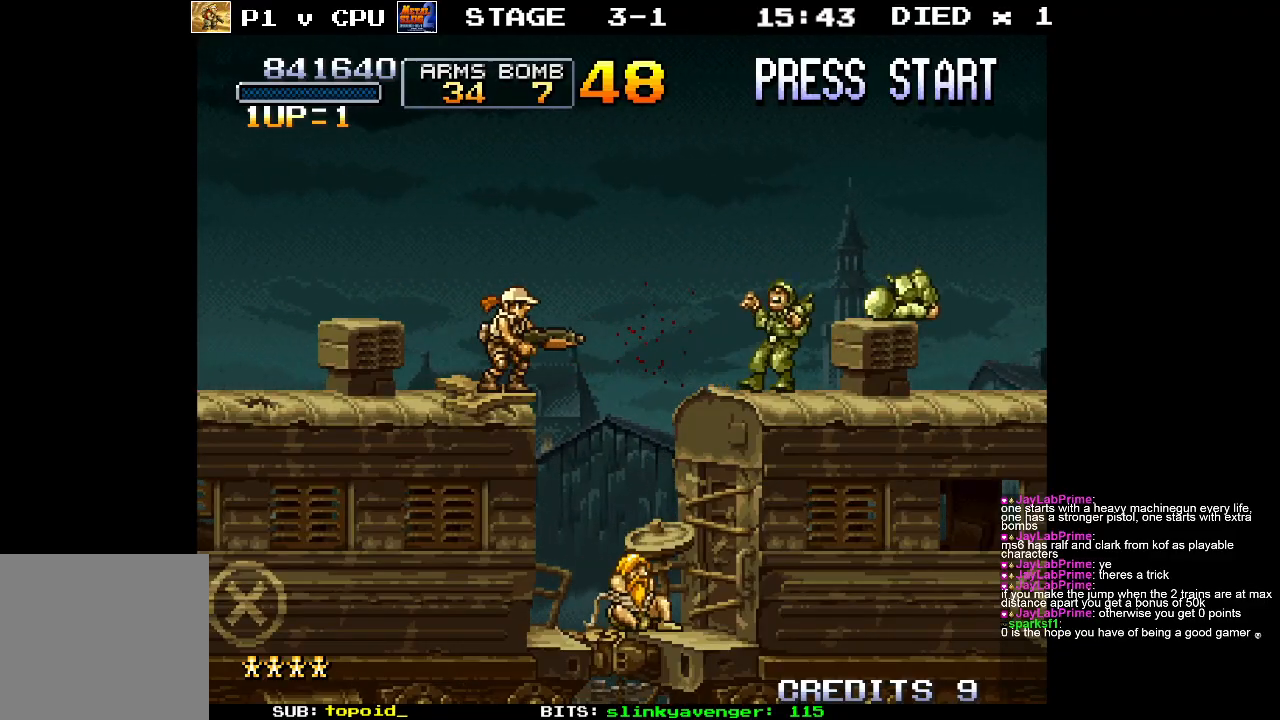
{"buttons": [], "left_stick": "left", "events": [[233, "left_stick", "center"], [417, "left_stick", "left"]]}
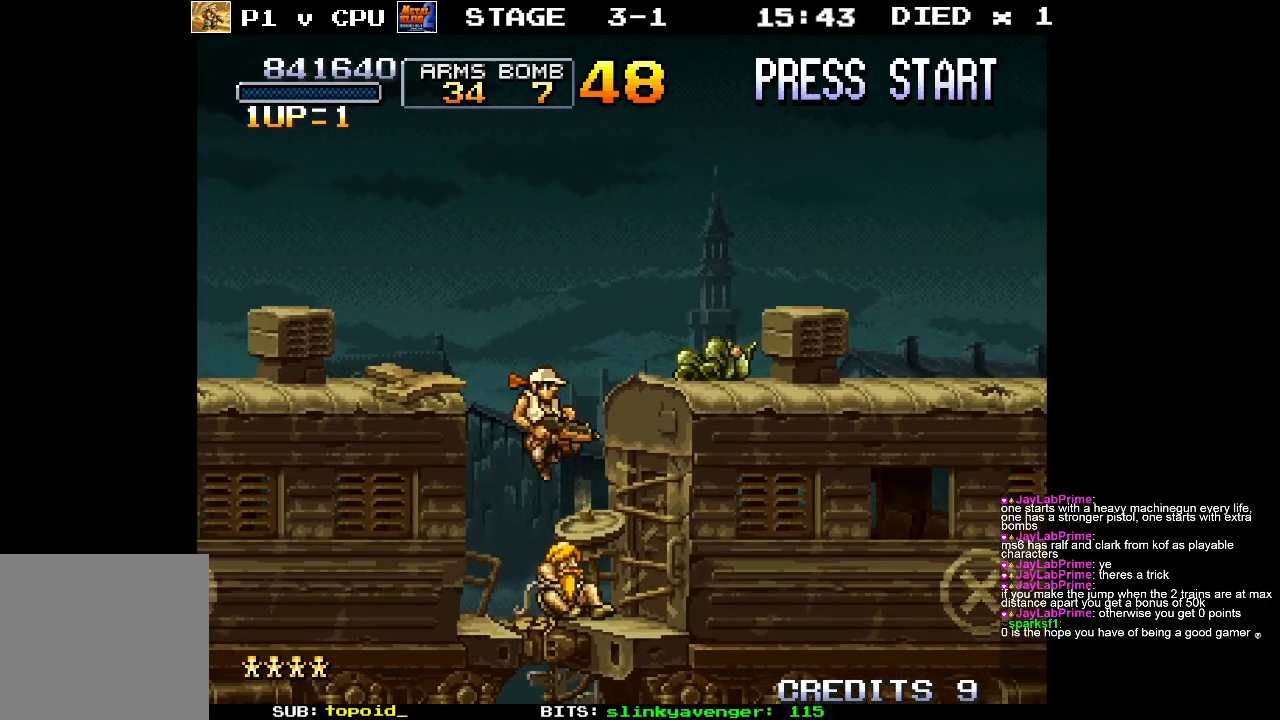
{"buttons": [], "left_stick": "center", "events": [[133, "left_stick", "center"], [300, "left_stick", "right"], [333, "X", "down"], [417, "X", "up"], [417, "left_stick", "center"]]}
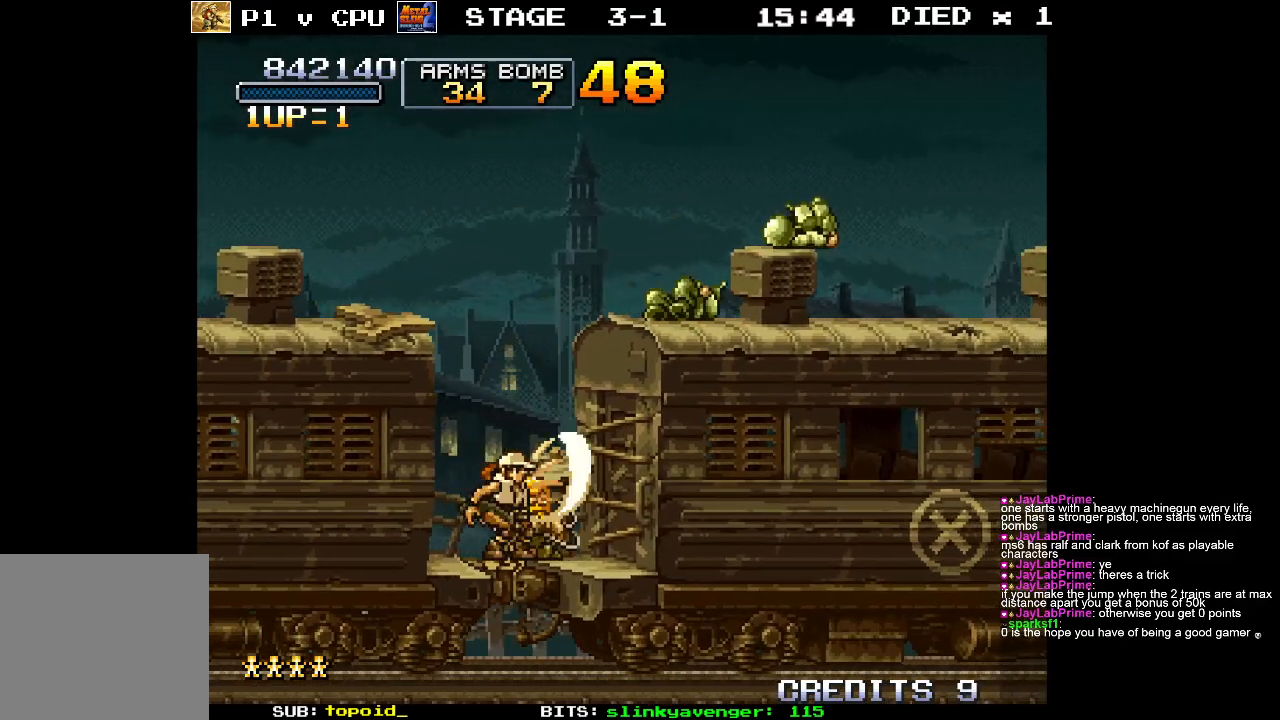
{"buttons": [], "left_stick": "center", "events": []}
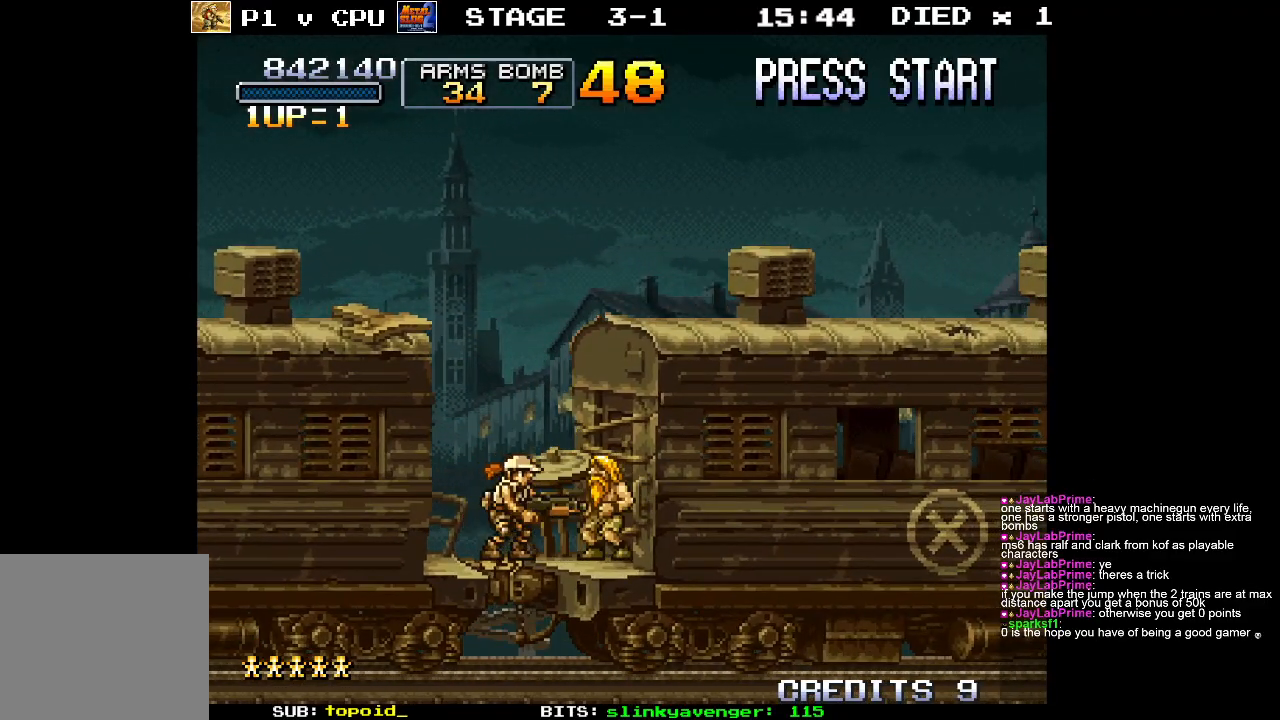
{"buttons": [], "left_stick": "center", "events": []}
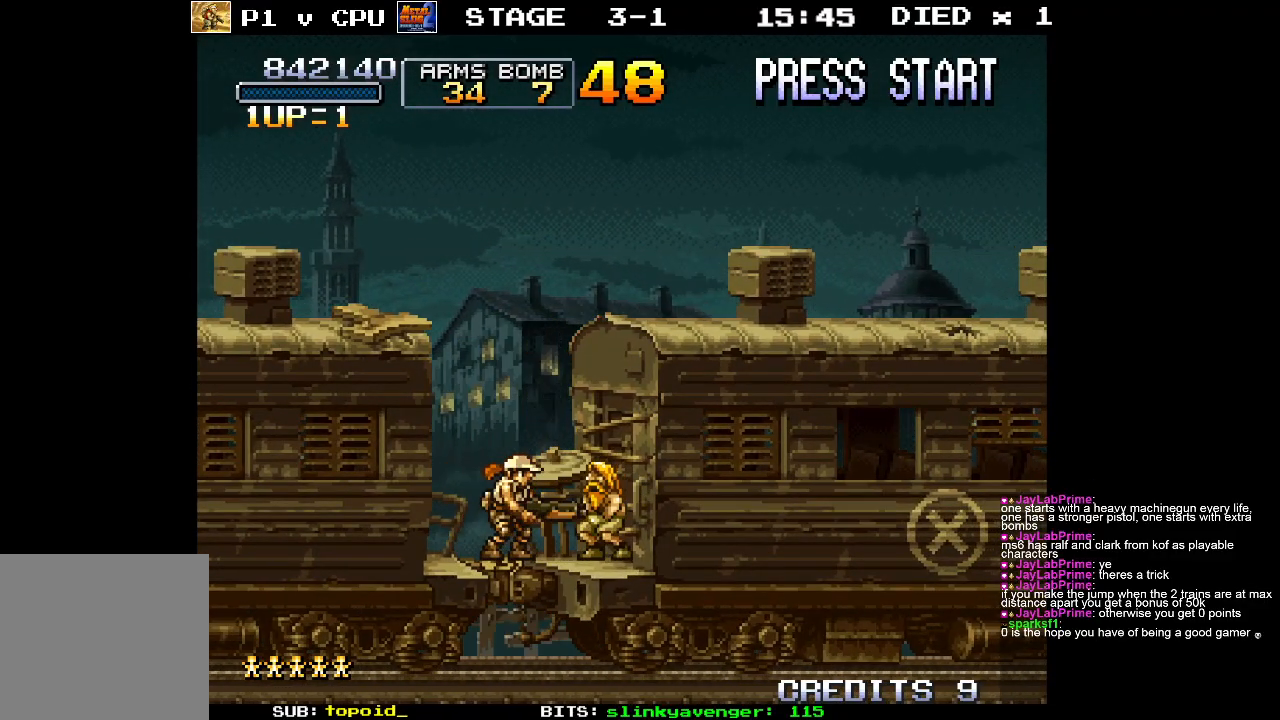
{"buttons": [], "left_stick": "center", "events": []}
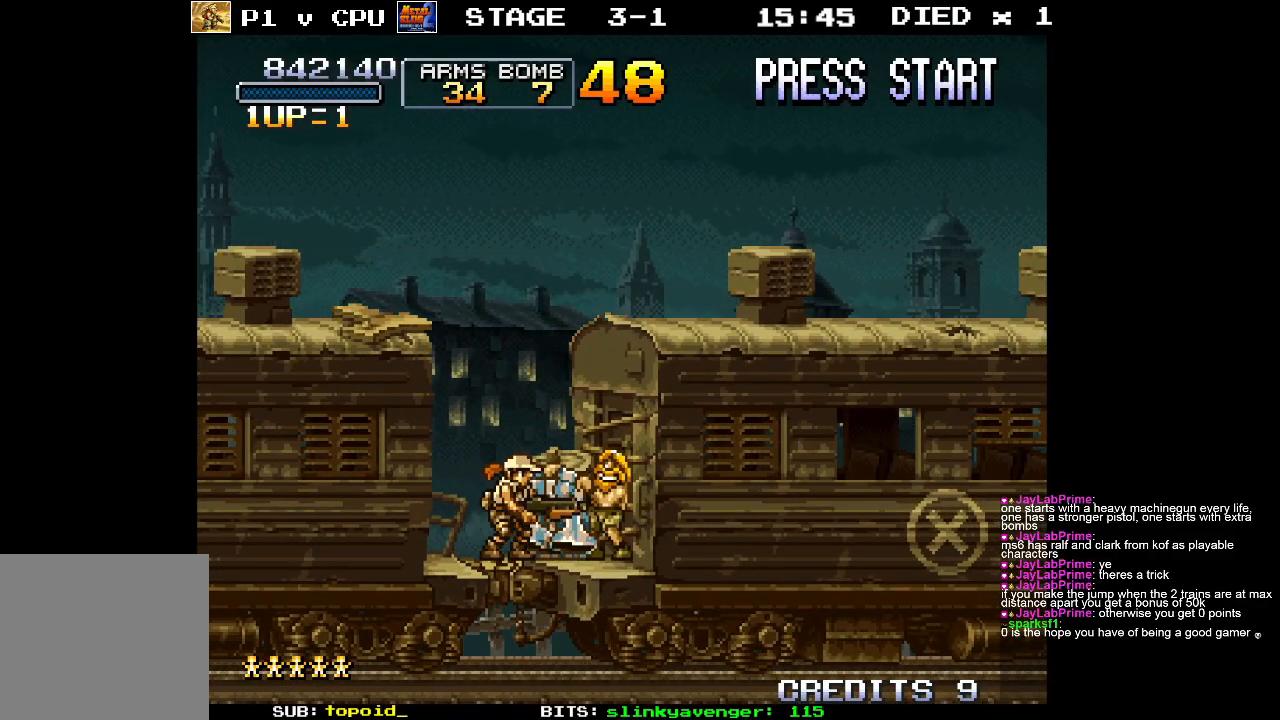
{"buttons": [], "left_stick": "center", "events": []}
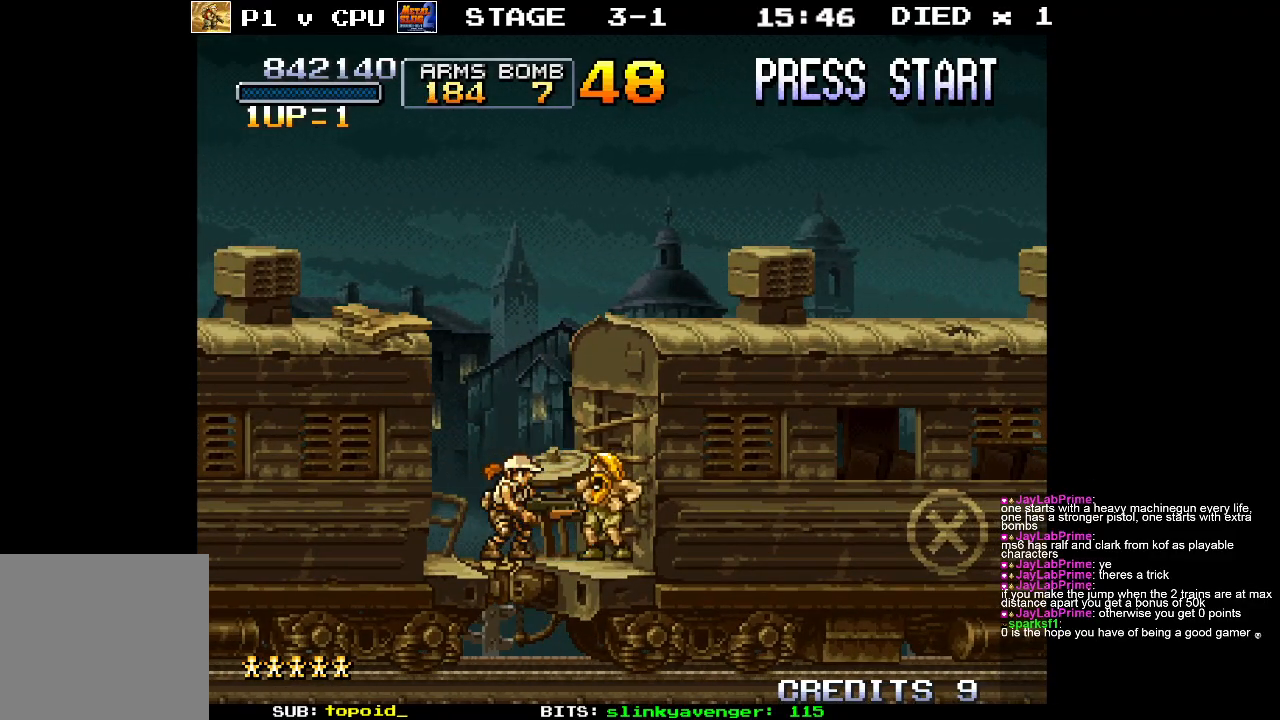
{"buttons": [], "left_stick": "right", "events": [[50, "A", "down"], [100, "A", "up"], [467, "left_stick", "right"]]}
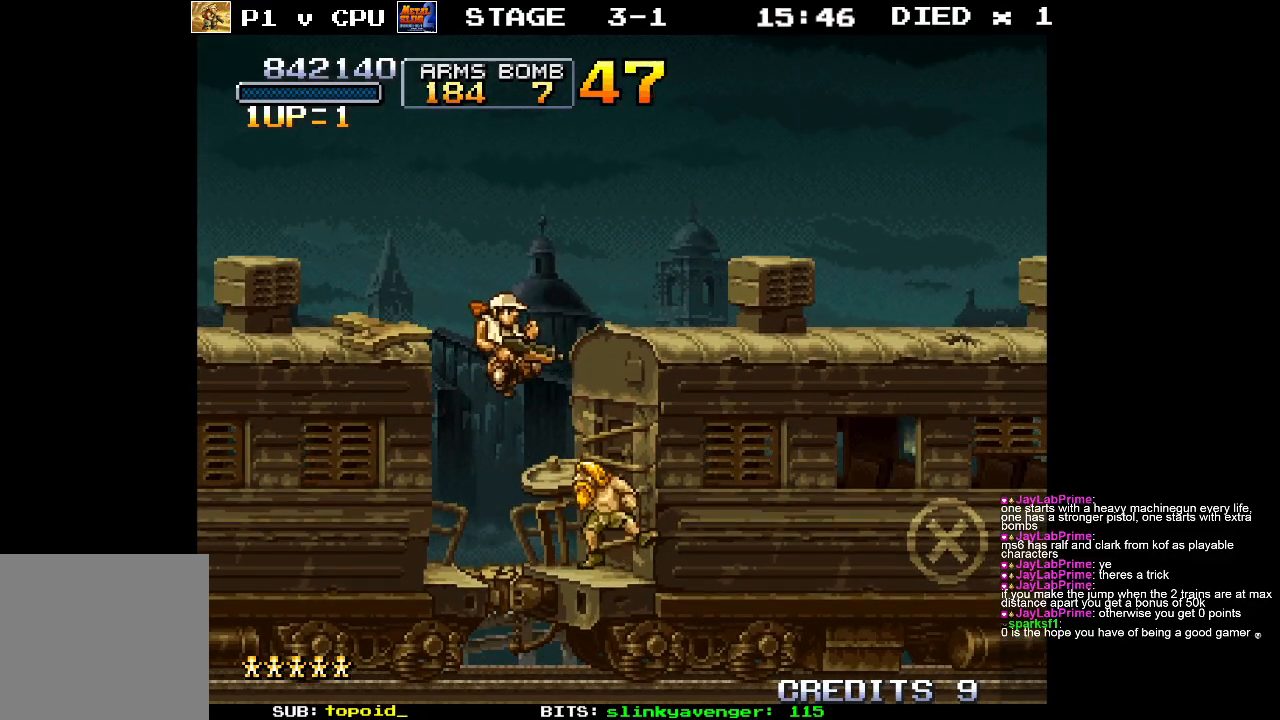
{"buttons": ["A"], "left_stick": "center", "events": [[117, "left_stick", "center"], [300, "A", "down"]]}